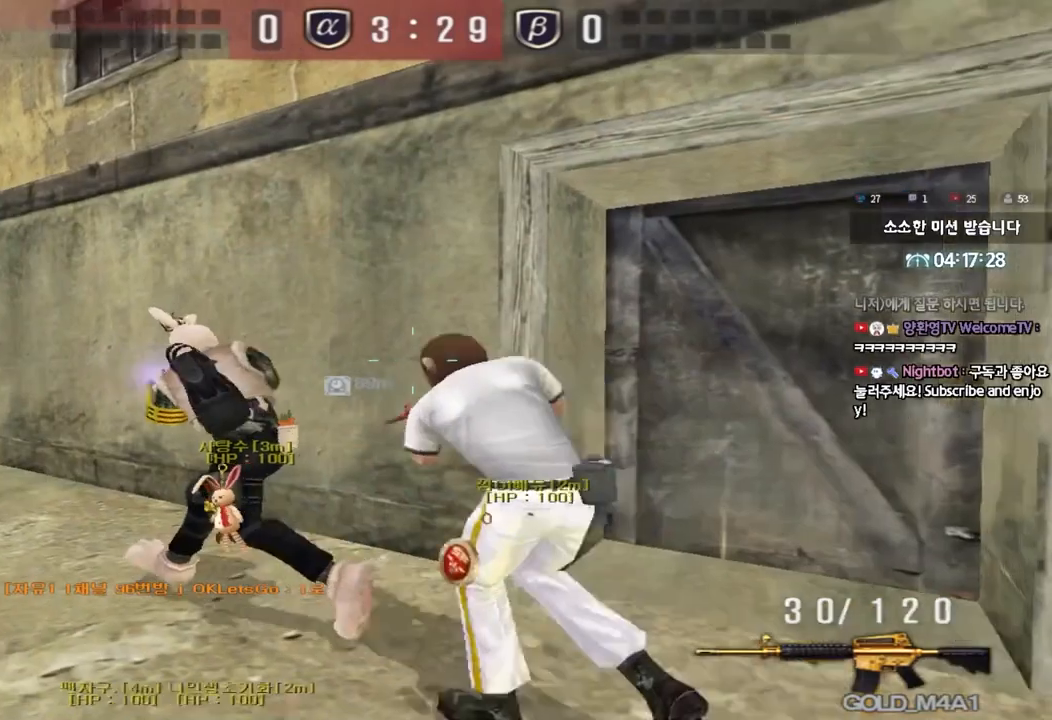
Gameplay with keyboard; each line is a JSON object with the keys held at the frame after it. "events" lists presses ("down") and releases ("up") of "a", "ctrl", "d", "e", "f", "q", "r", "s", "shift", "space", "tab" and "w" between this image and that frame as [ms after this image, input, new state], when the widget could be followed in between. No other keys are recorded. Mouse input is not recorded.
{"keys": ["a", "w"], "events": []}
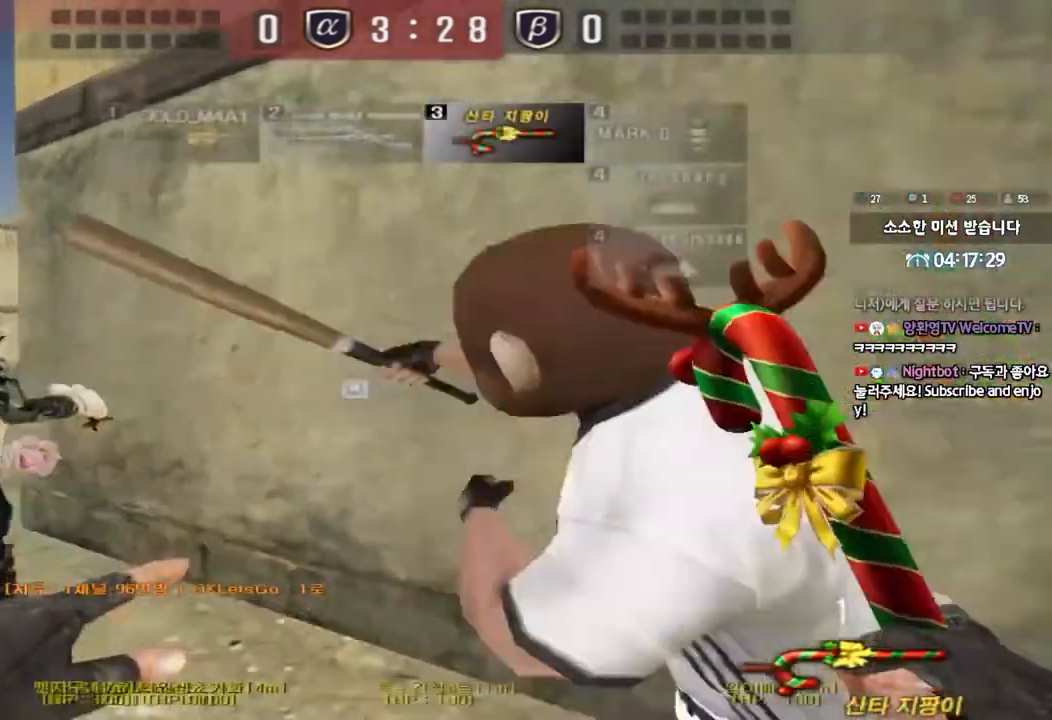
{"keys": ["a", "w"], "events": []}
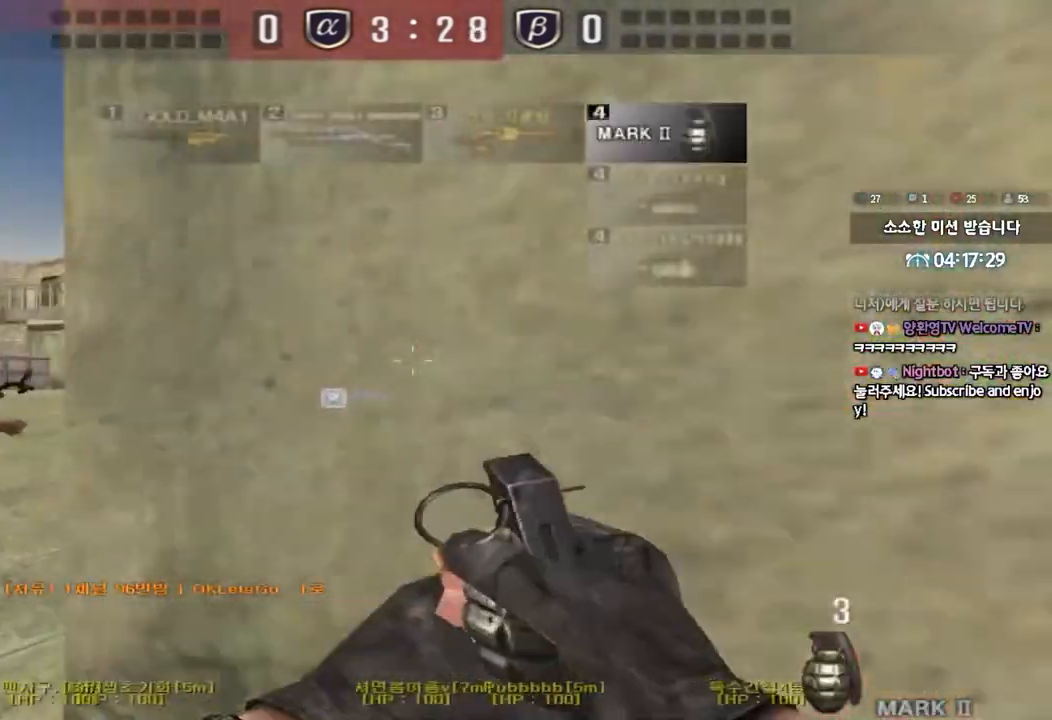
{"keys": ["d", "tab", "w"], "events": [[183, "a", "up"], [250, "d", "down"], [350, "tab", "down"]]}
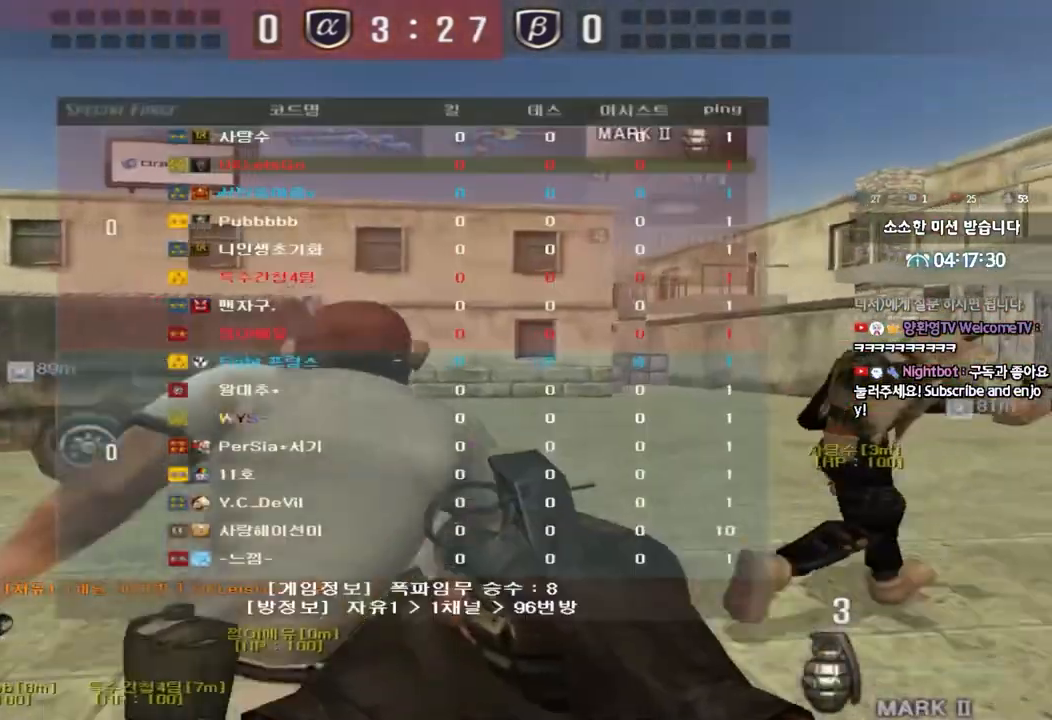
{"keys": ["d", "tab", "w"], "events": []}
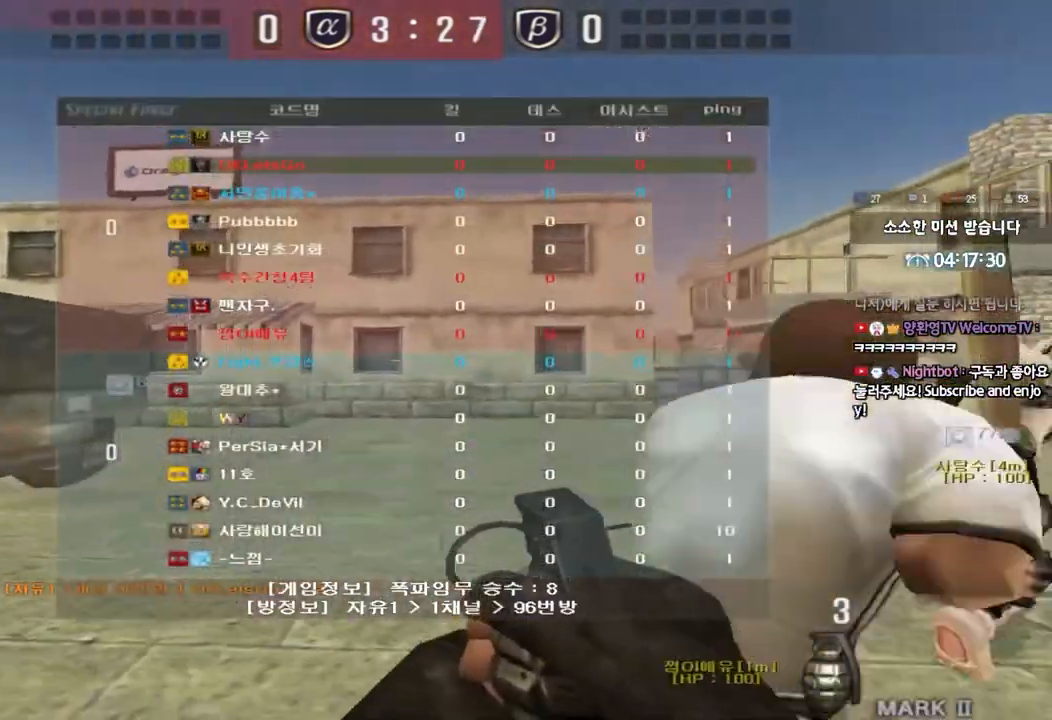
{"keys": ["d", "tab", "w"], "events": []}
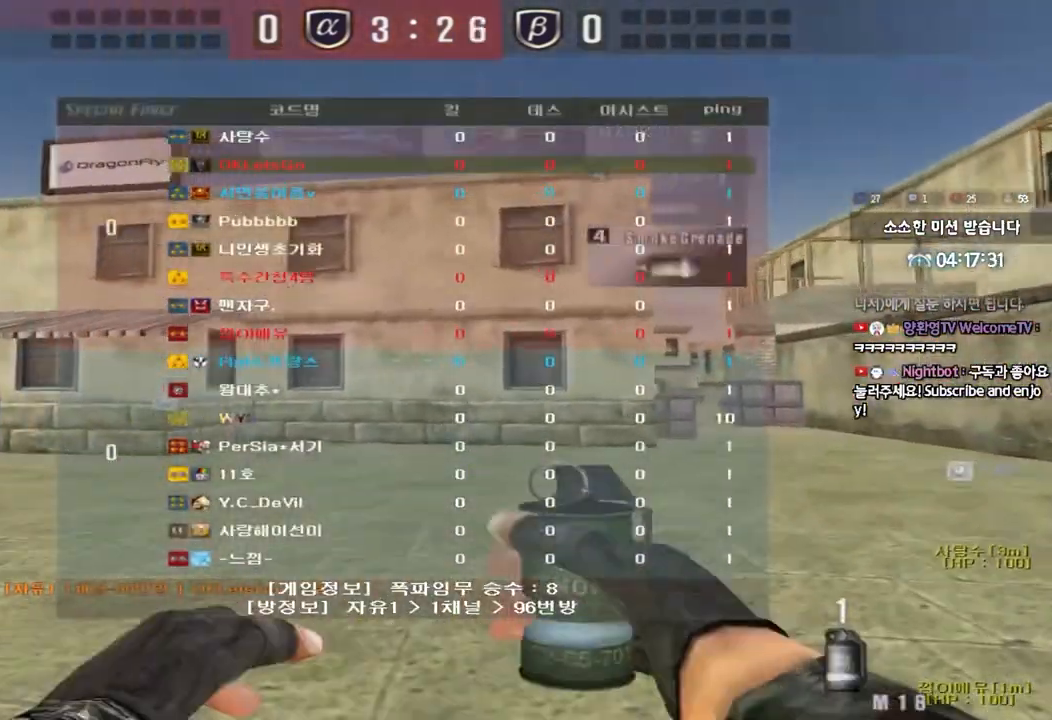
{"keys": ["d", "w"], "events": [[350, "tab", "up"]]}
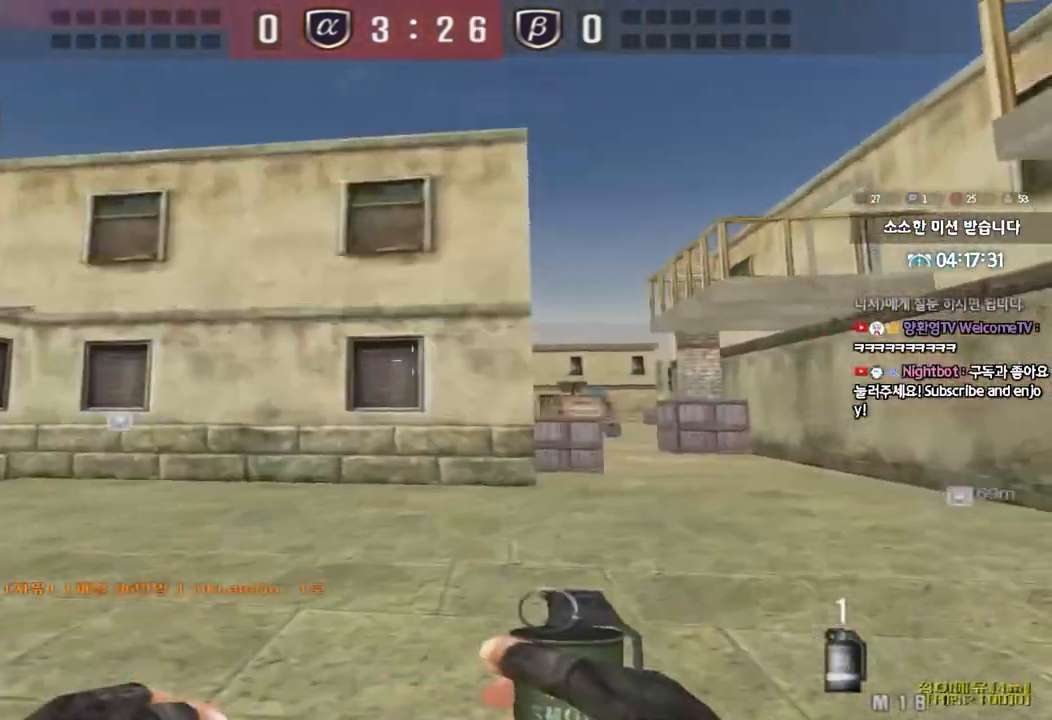
{"keys": ["w"], "events": [[333, "d", "up"]]}
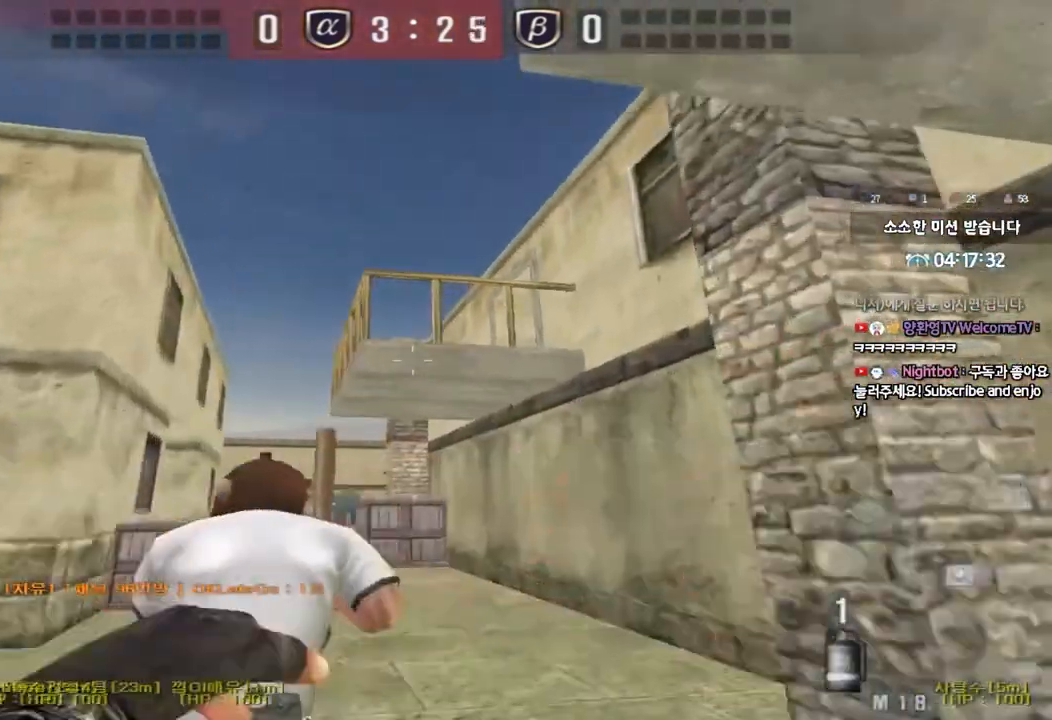
{"keys": ["space"], "events": [[450, "space", "down"], [483, "w", "up"]]}
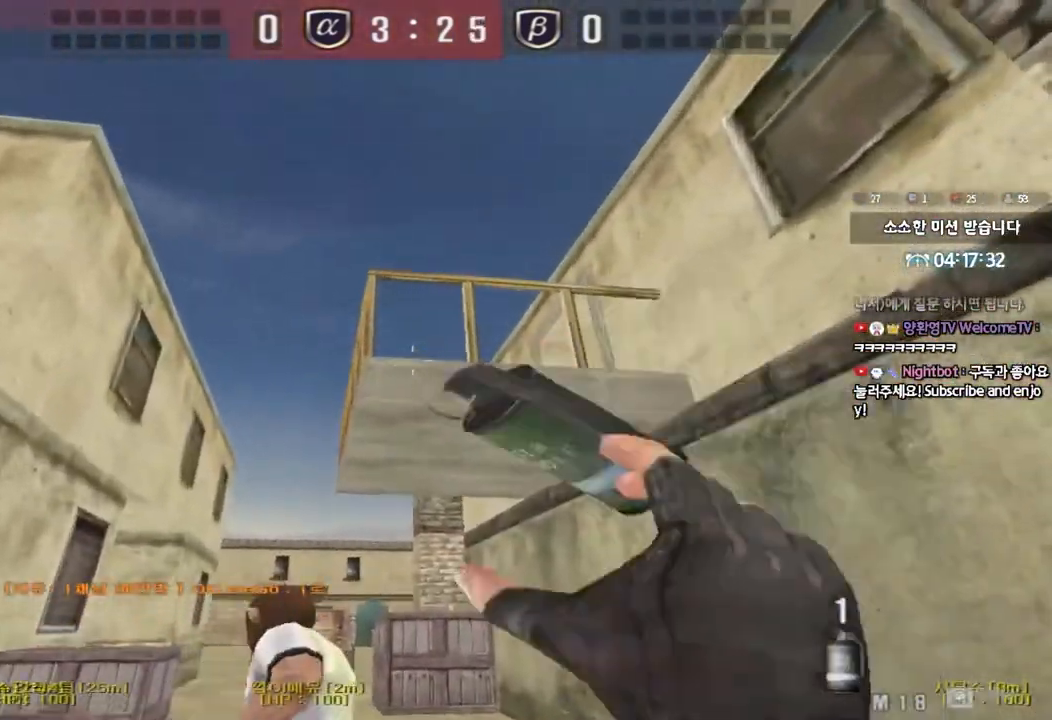
{"keys": ["a", "s"], "events": [[67, "space", "up"], [83, "a", "down"], [83, "s", "down"]]}
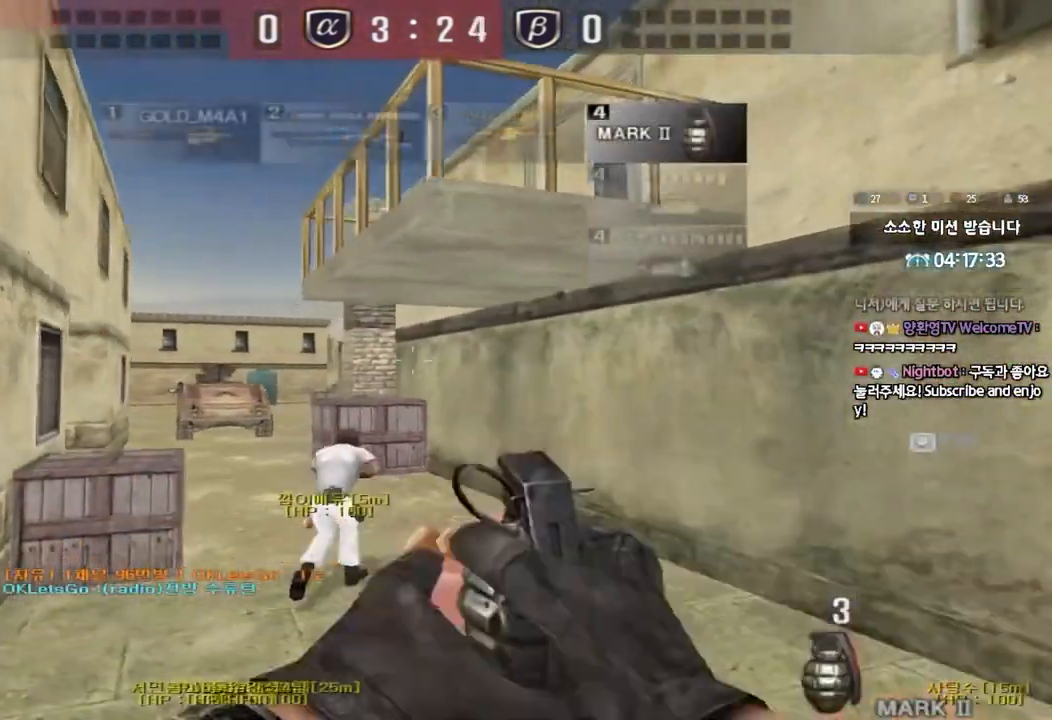
{"keys": ["a", "w"], "events": [[350, "s", "up"], [467, "w", "down"]]}
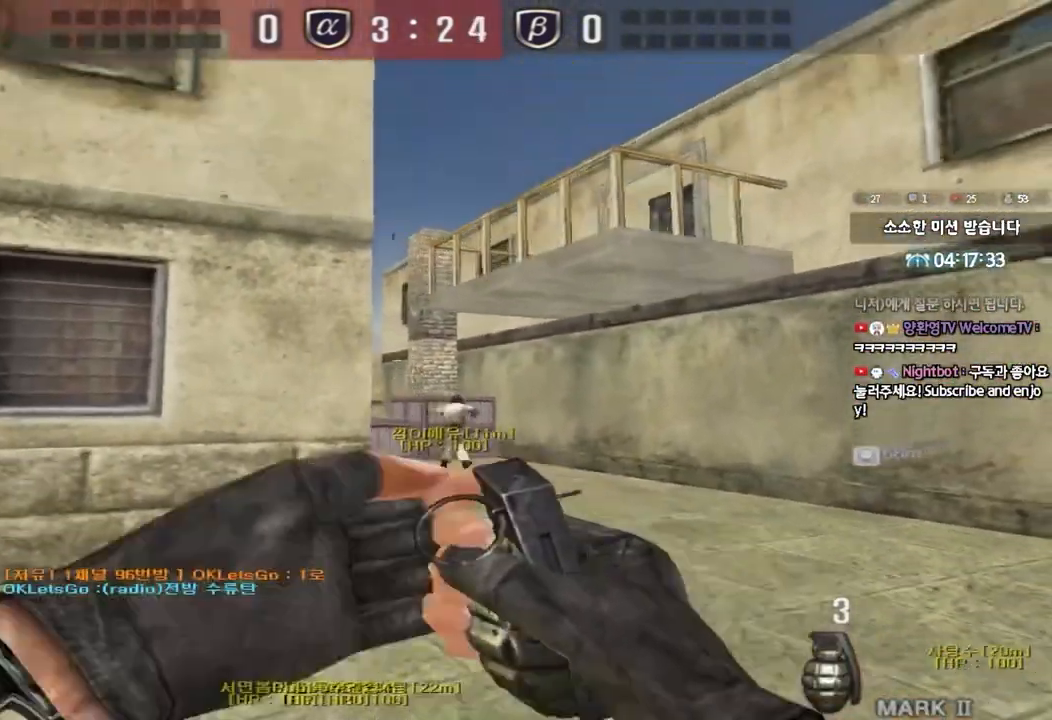
{"keys": ["space", "w"], "events": [[33, "a", "up"], [100, "d", "down"], [183, "d", "up"], [500, "space", "down"]]}
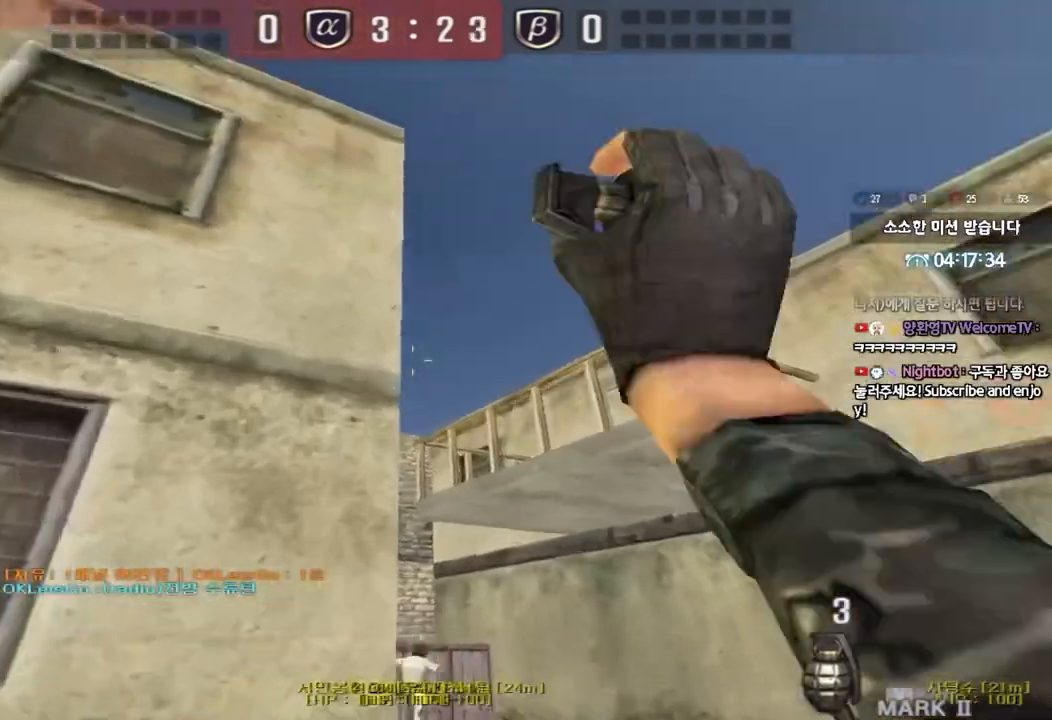
{"keys": ["s"], "events": [[50, "w", "up"], [133, "space", "up"], [167, "s", "down"]]}
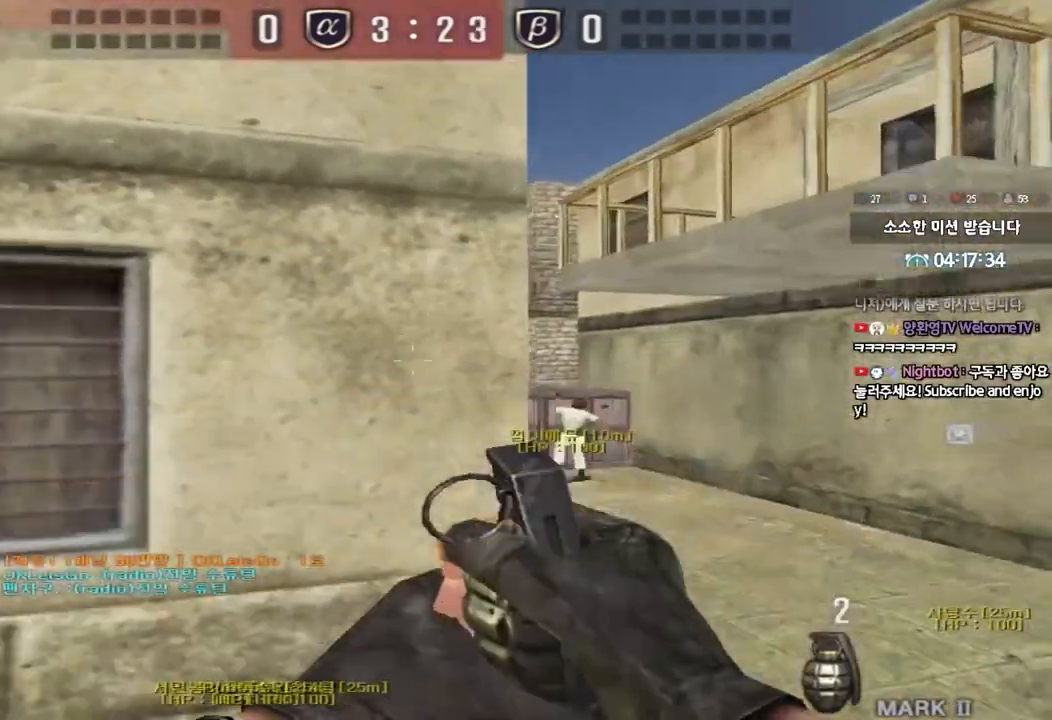
{"keys": ["d", "w"], "events": [[150, "d", "down"], [233, "s", "up"], [333, "w", "down"]]}
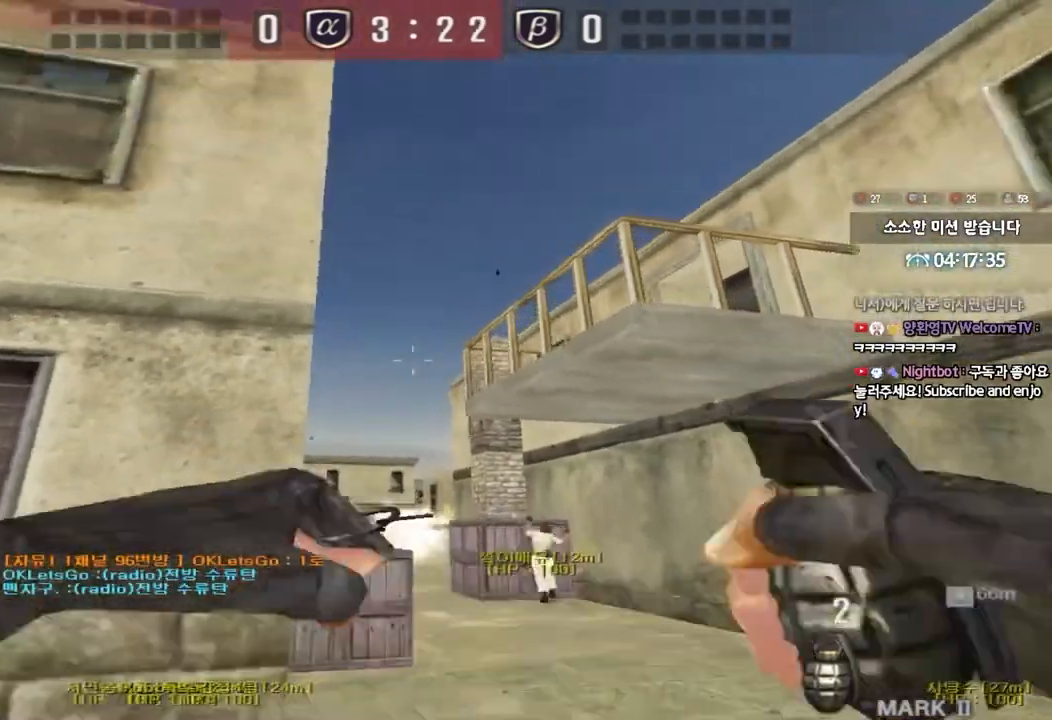
{"keys": ["s"], "events": [[150, "space", "down"], [183, "w", "up"], [267, "s", "down"], [300, "space", "up"], [500, "d", "up"]]}
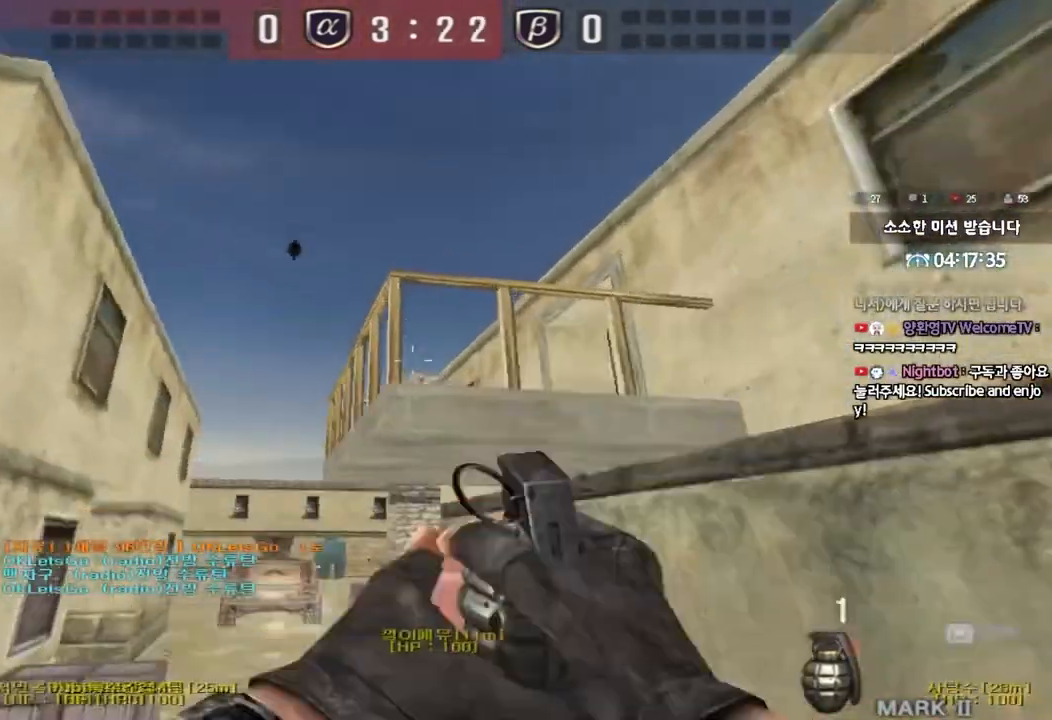
{"keys": ["w"], "events": [[17, "a", "down"], [167, "s", "up"], [183, "a", "up"], [267, "w", "down"], [317, "d", "down"], [333, "d", "up"]]}
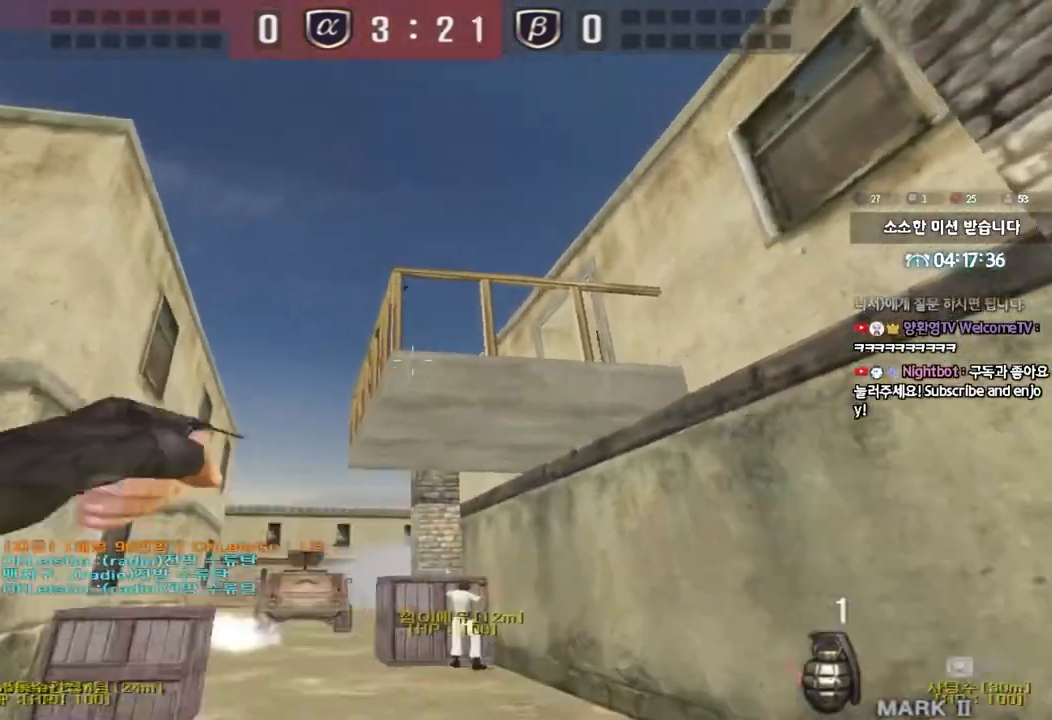
{"keys": ["a", "s"], "events": [[150, "space", "down"], [183, "w", "up"], [267, "space", "up"], [300, "a", "down"], [300, "s", "down"]]}
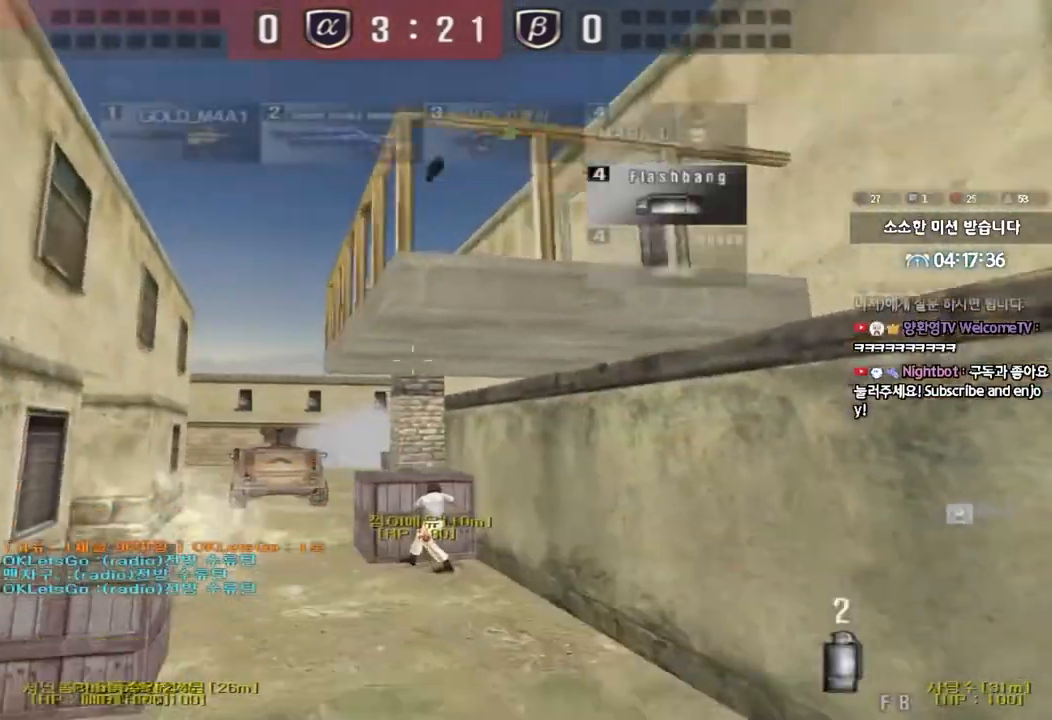
{"keys": ["d", "w"], "events": [[267, "s", "up"], [350, "a", "up"], [383, "d", "down"], [400, "w", "down"]]}
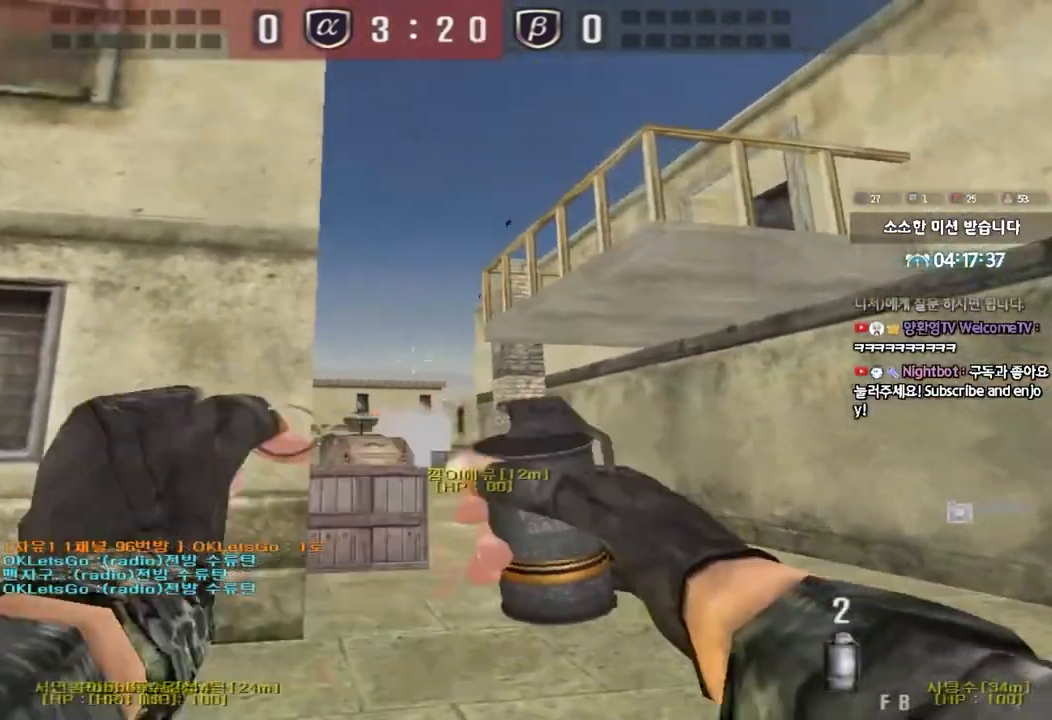
{"keys": ["a", "w"], "events": [[200, "space", "down"], [217, "a", "down"], [217, "d", "up"], [317, "space", "up"]]}
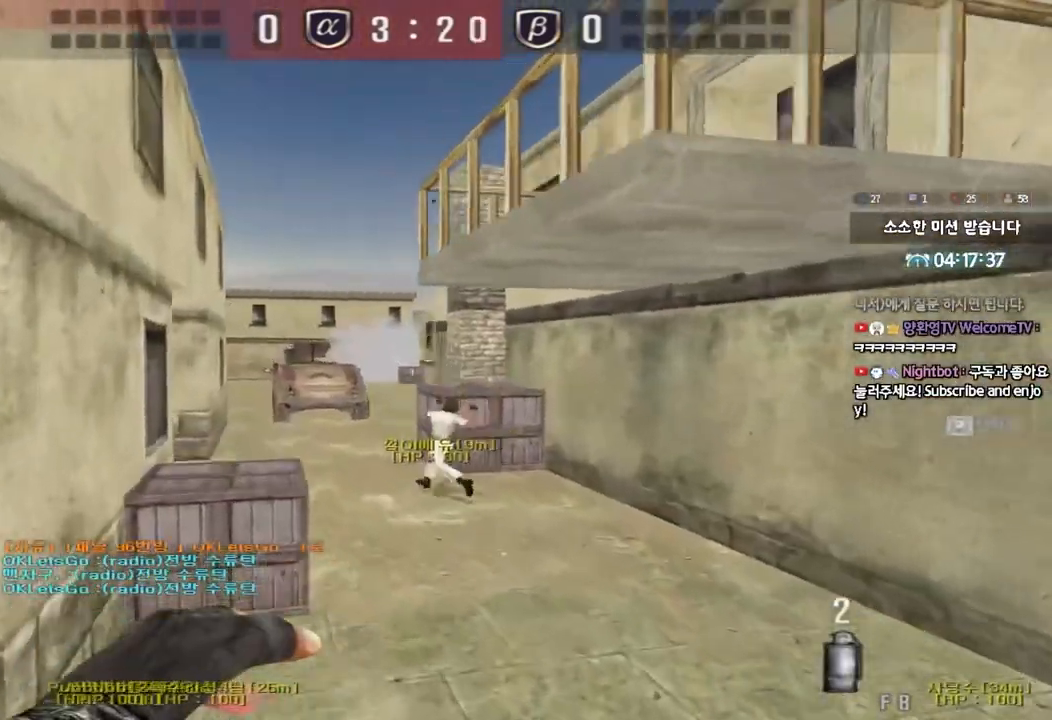
{"keys": ["a", "w"], "events": [[50, "a", "up"], [117, "d", "down"], [267, "d", "up"], [400, "a", "down"]]}
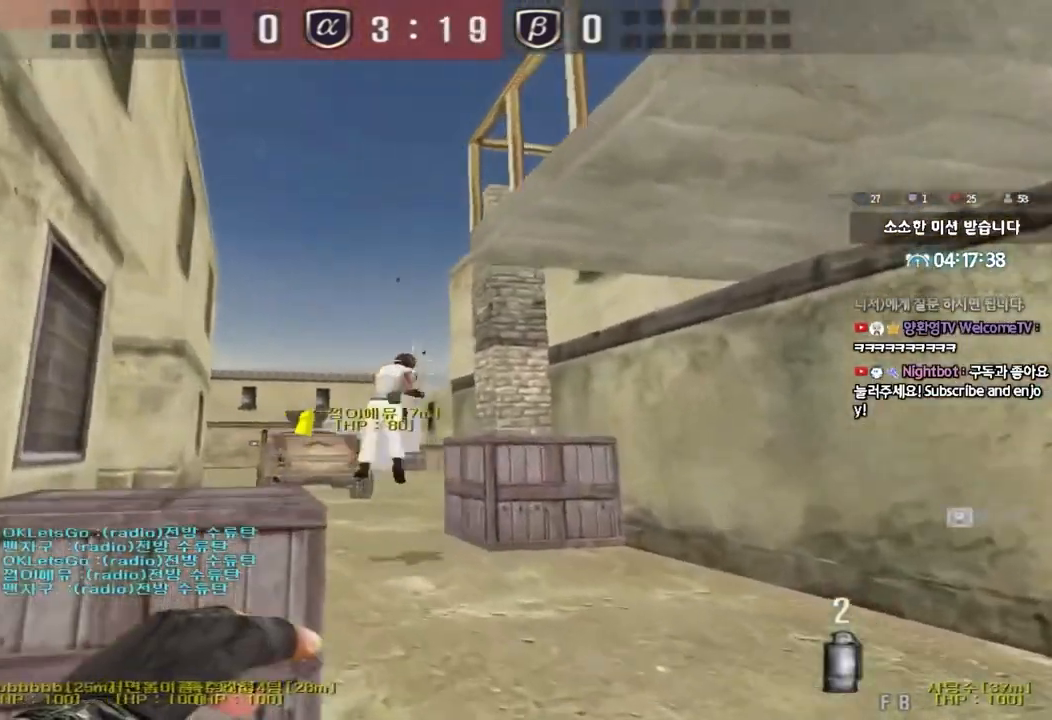
{"keys": ["d", "w"], "events": [[217, "a", "up"], [250, "d", "down"]]}
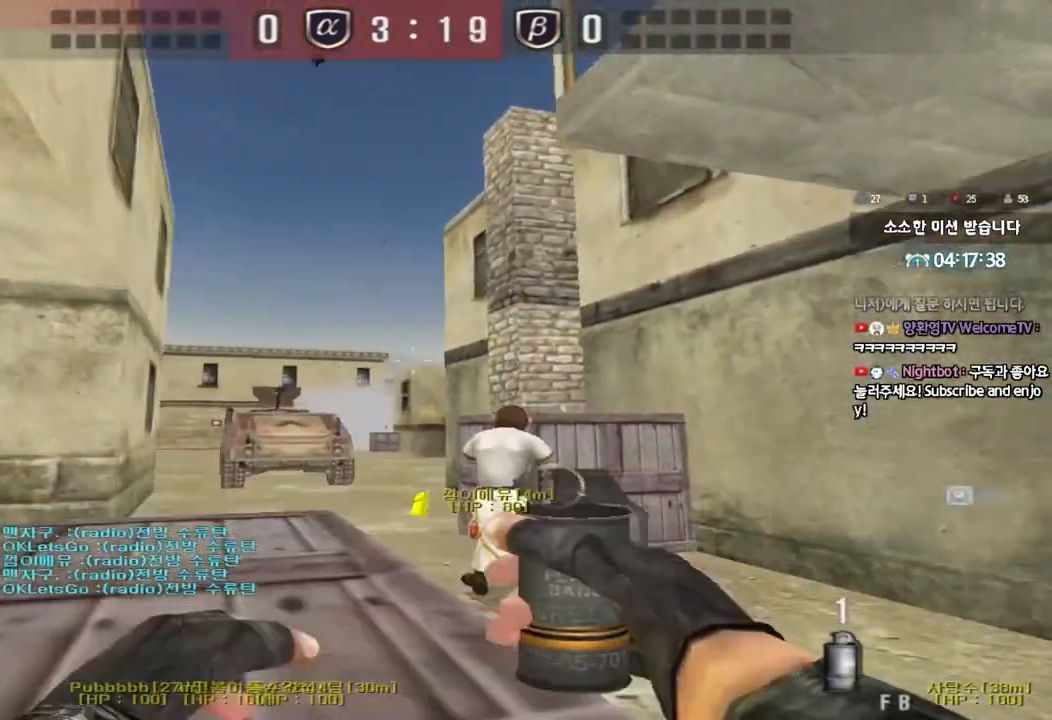
{"keys": ["a", "w"], "events": [[17, "d", "up"], [67, "a", "down"]]}
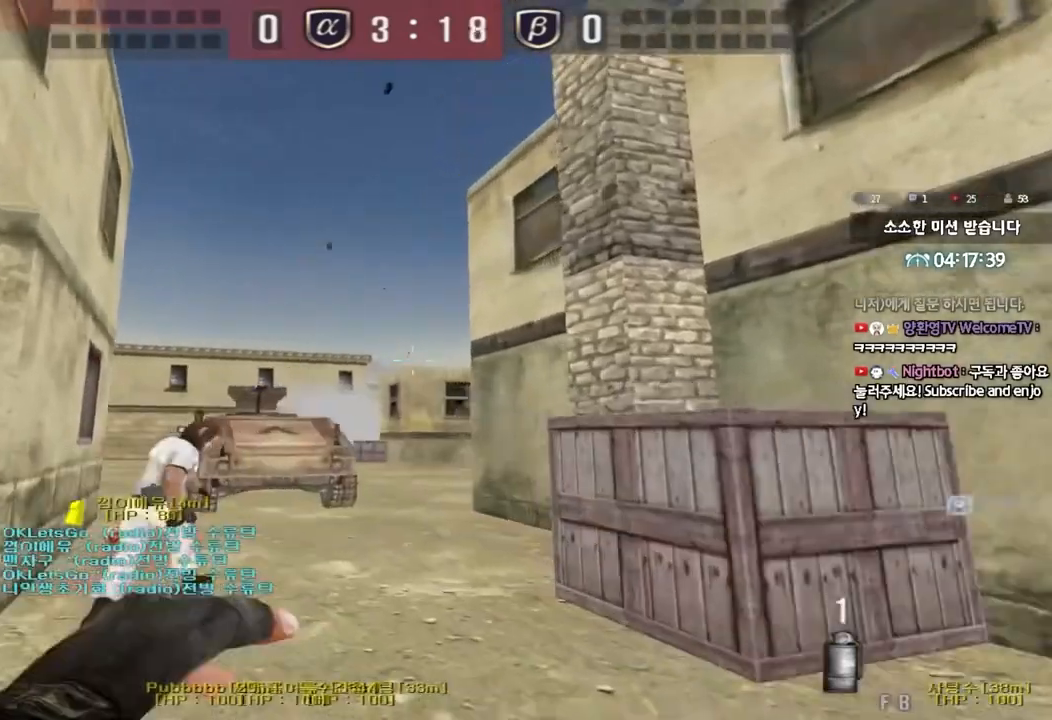
{"keys": ["d", "w"], "events": [[417, "a", "up"], [433, "d", "down"]]}
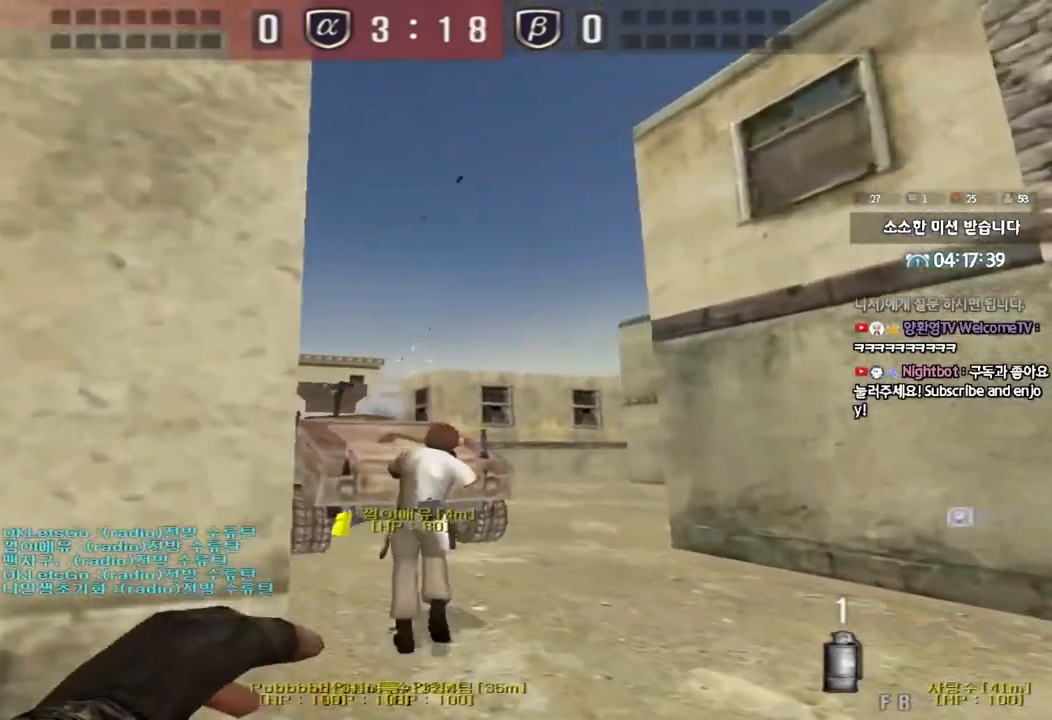
{"keys": ["a", "w"], "events": [[133, "d", "up"], [350, "a", "down"]]}
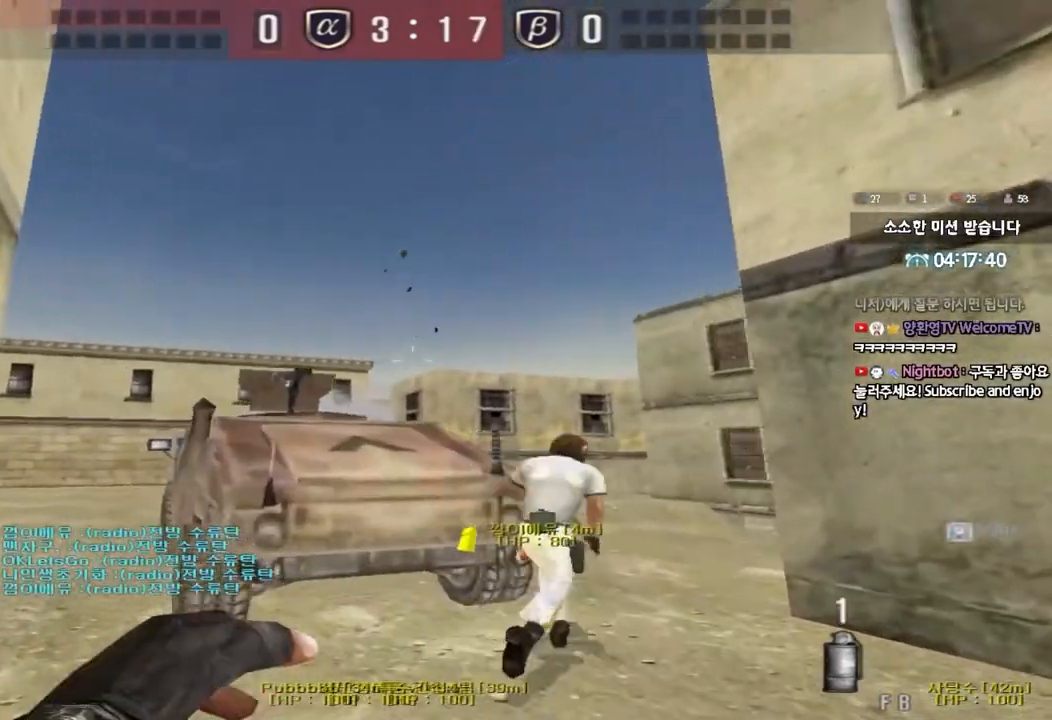
{"keys": ["a", "w"], "events": []}